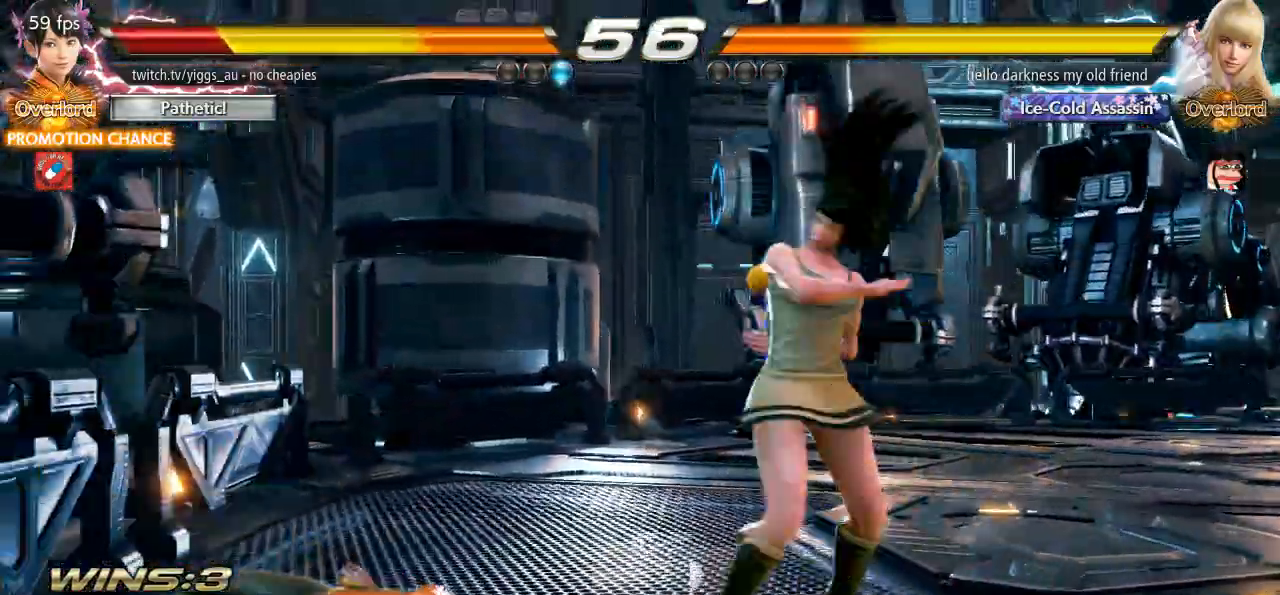
Gameplay with a controller (arcade stick); each line is a JSON object with the inputs held at the frame after it. "events" lists button and stick changes between this image and that frame as [ms after this image, input, new state], when the widget could be followed in between. Not read: L3 R3 START.
{"buttons": ["SQUARE", "TRIANGLE"], "left_stick": "down"}
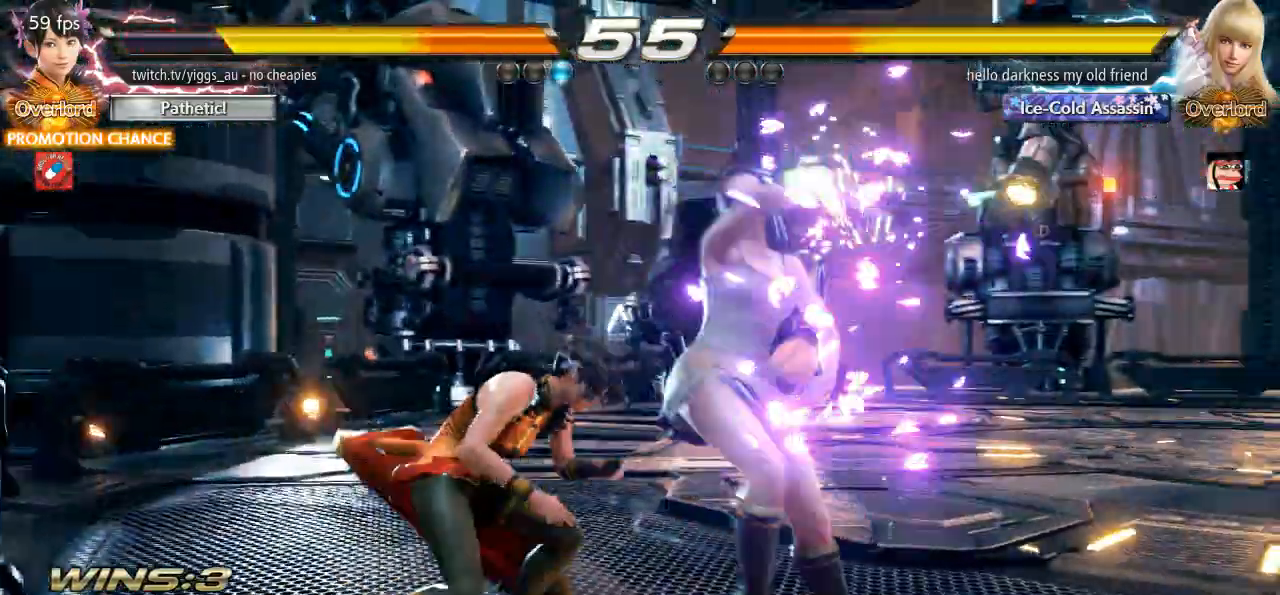
{"buttons": [], "left_stick": "center", "events": [[83, "SQUARE", "up"], [83, "TRIANGLE", "up"], [83, "left_stick", "center"], [233, "TRIANGLE", "down"], [333, "TRIANGLE", "up"]]}
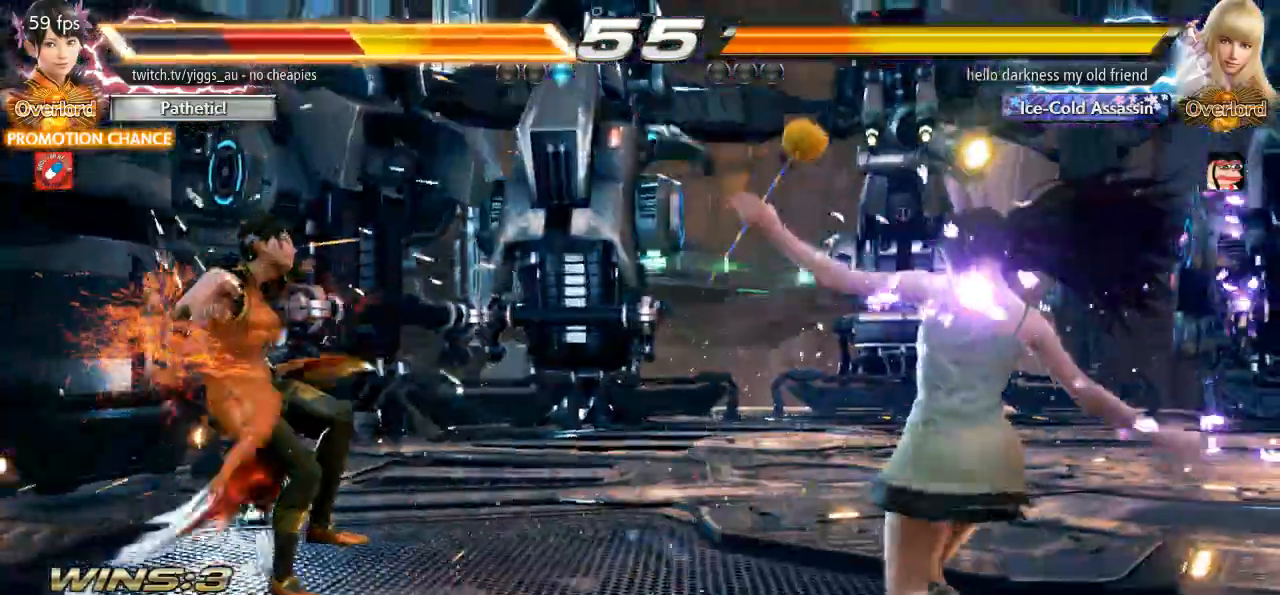
{"buttons": ["TRIANGLE"], "left_stick": "center", "events": [[467, "TRIANGLE", "down"]]}
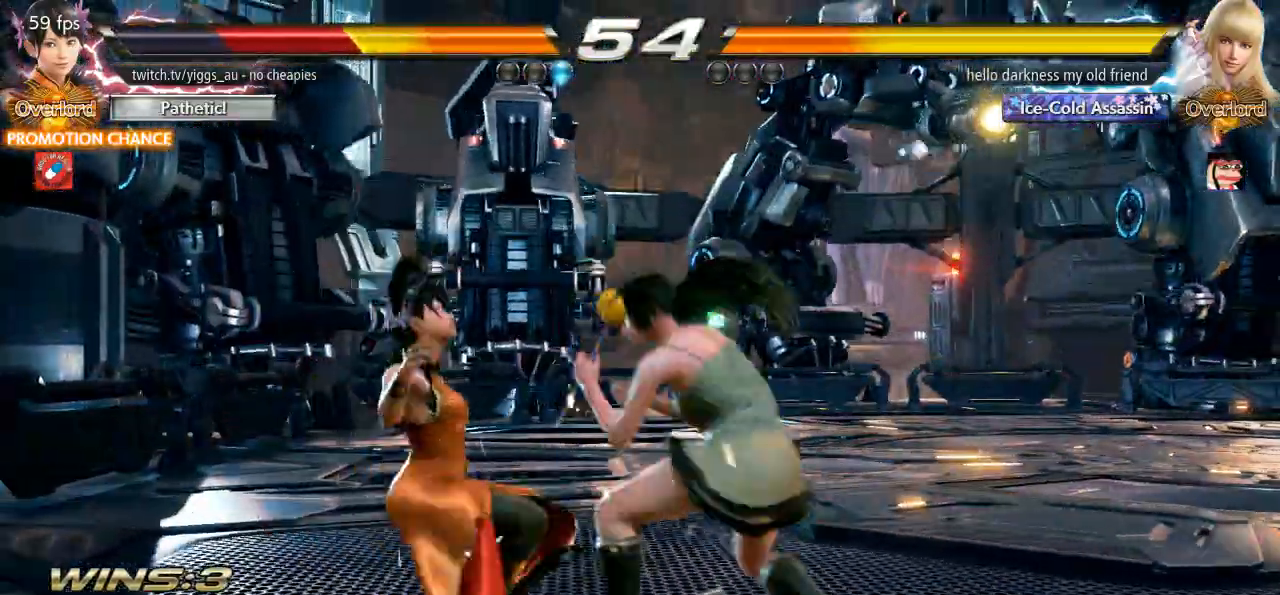
{"buttons": [], "left_stick": "center", "events": [[67, "TRIANGLE", "up"], [117, "SQUARE", "down"], [133, "TRIANGLE", "down"], [167, "SQUARE", "up"], [250, "SQUARE", "down"], [250, "TRIANGLE", "up"], [333, "SQUARE", "up"]]}
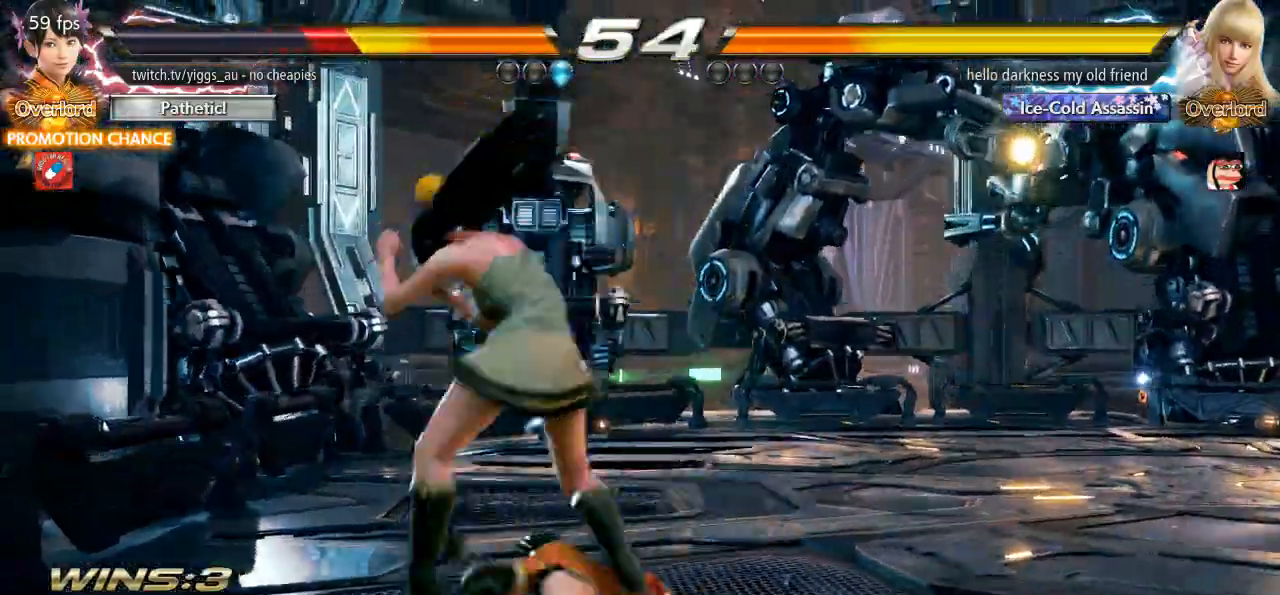
{"buttons": [], "left_stick": "center"}
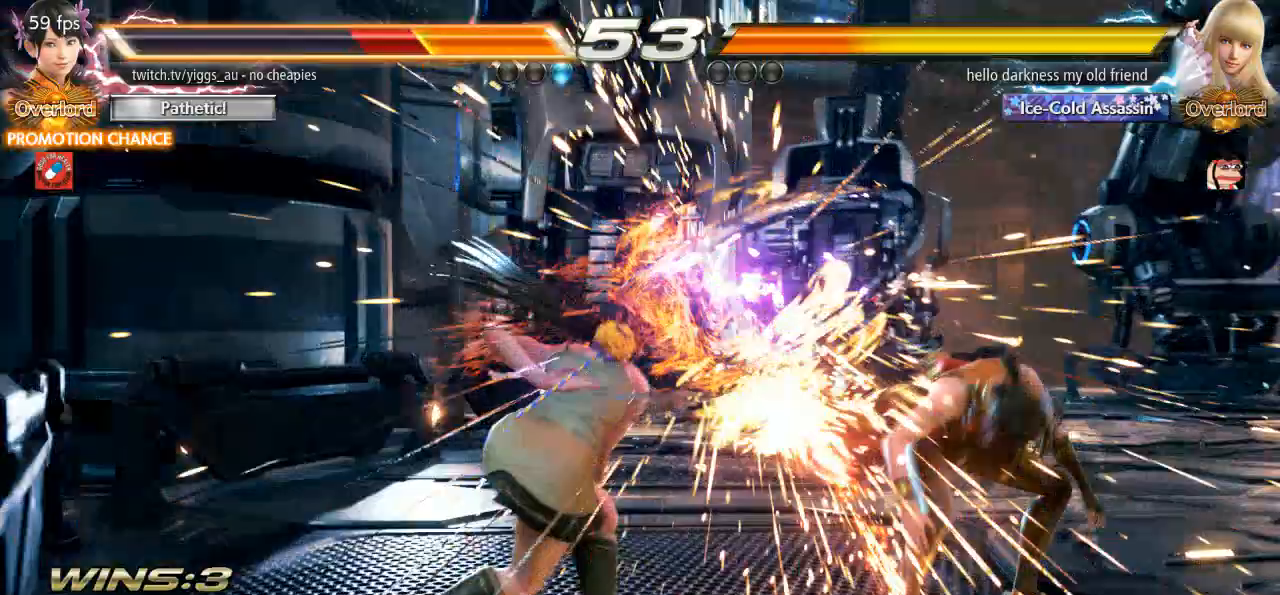
{"buttons": [], "left_stick": "center", "events": []}
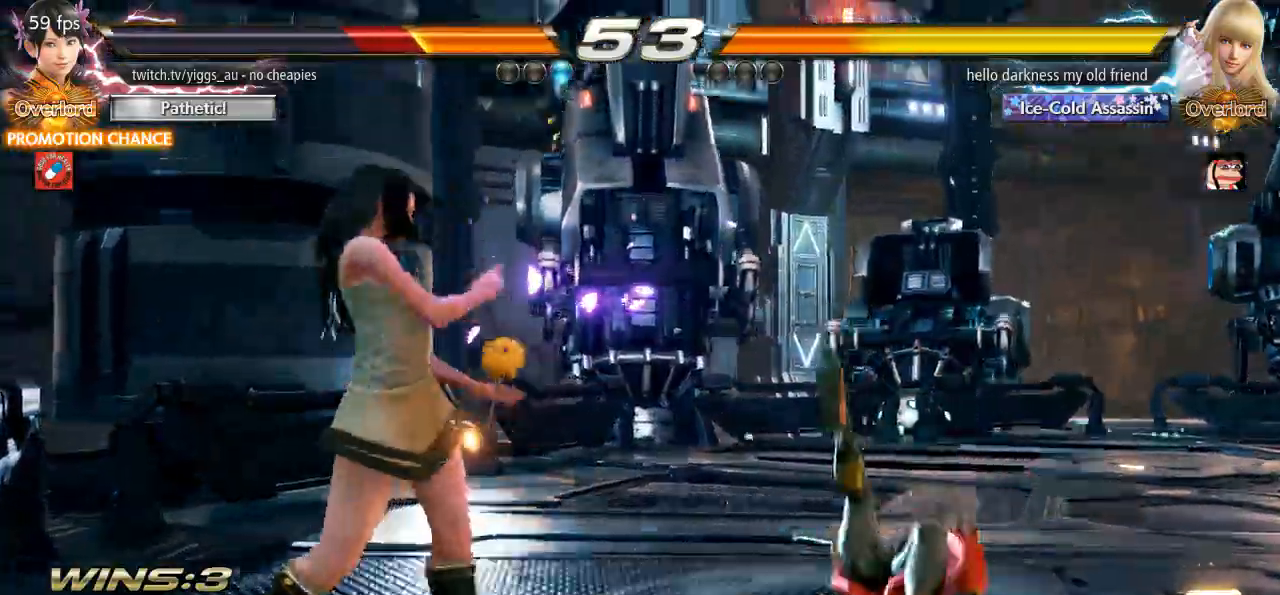
{"buttons": [], "left_stick": "center", "events": [[333, "CROSS", "down"], [433, "CROSS", "up"]]}
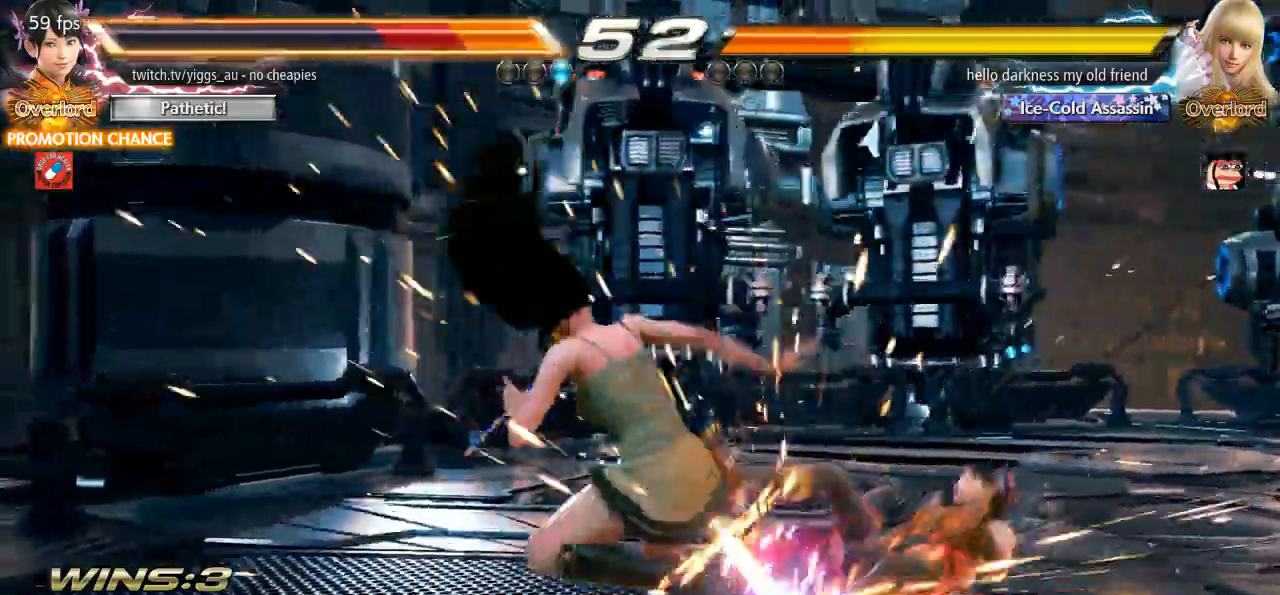
{"buttons": ["CROSS", "CIRCLE"], "left_stick": "center"}
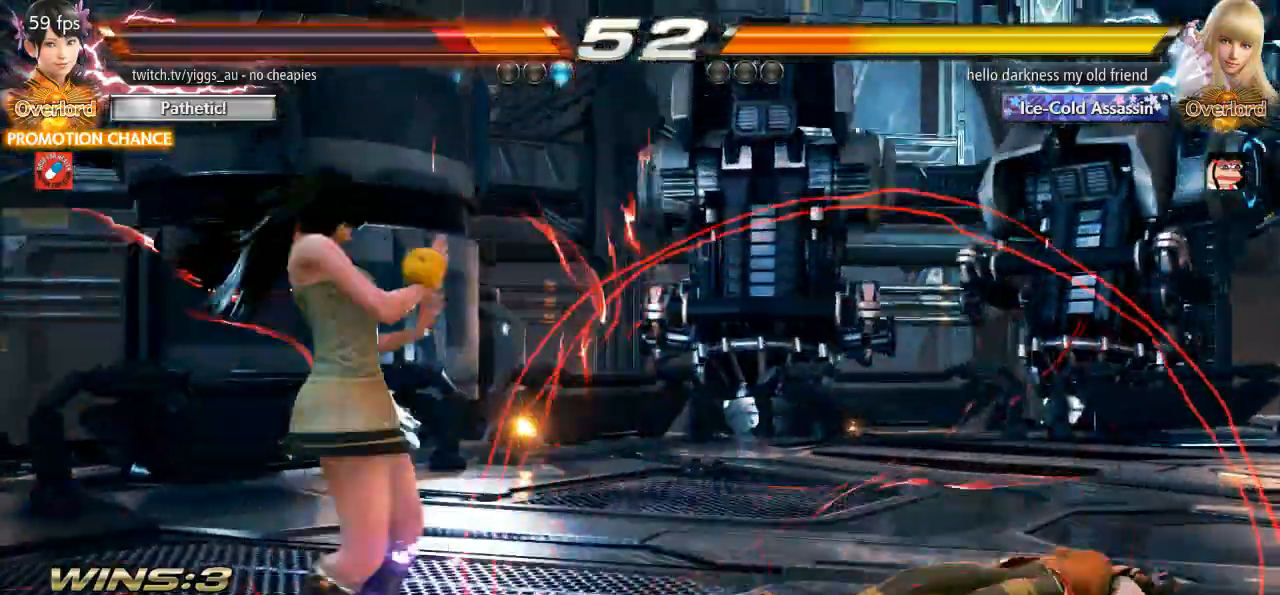
{"buttons": [], "left_stick": "center", "events": [[100, "CIRCLE", "up"], [100, "CROSS", "up"]]}
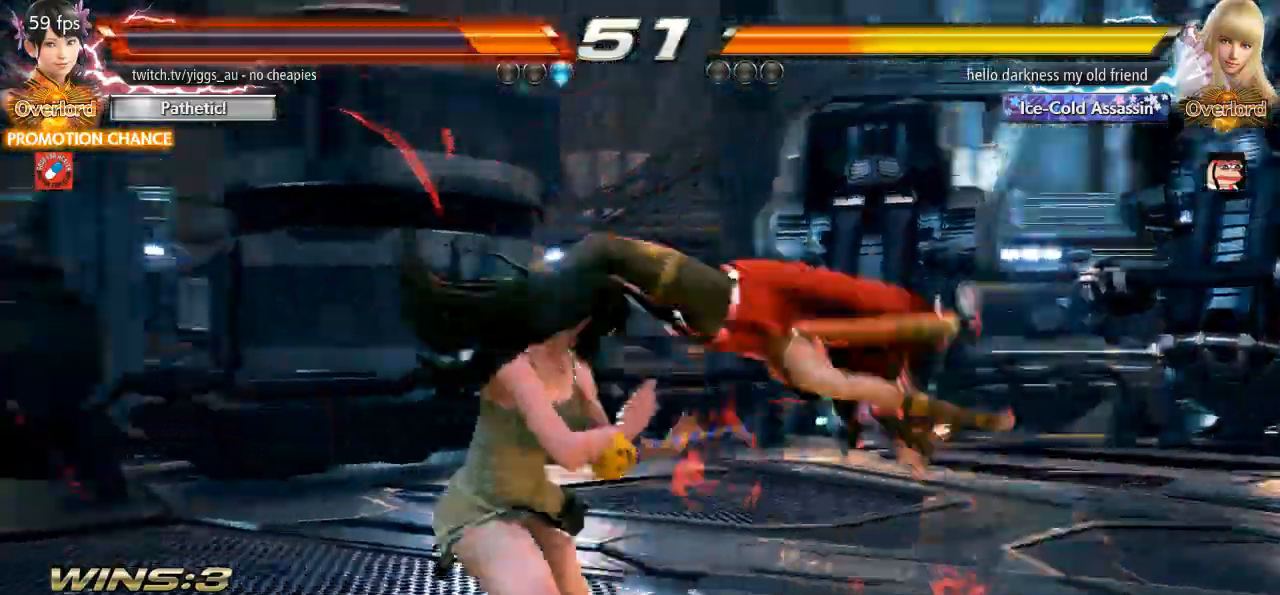
{"buttons": [], "left_stick": "right"}